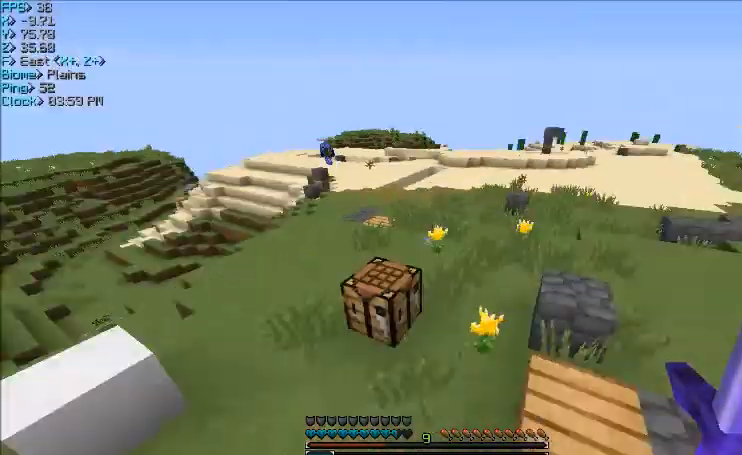
Gameplay with keyboard and mouse; each line is a JSON object with the keys and mouse buttons held at the frame after it. "events" lists presses ("down") and releases ("up") of "a", "d", "s", "w", "mouse_left" and "mouse_right" between this image and that frame as [ms after this image, input, new state], when the widget could be followed in between. "mouse_left", "mouse_right" = the "left", "right" buttons of the "mouse" list. No other keys are recorded. Fast repeated clicks can show as one long hold. Mouse movement is not recorded.
{"keys": ["a"], "mouse": [], "events": [[300, "a", "down"], [467, "w", "up"]]}
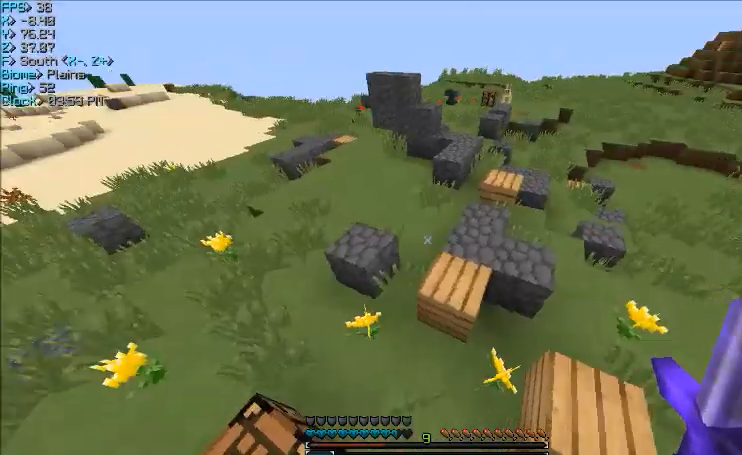
{"keys": ["a", "w"], "mouse": [], "events": [[34, "a", "up"], [34, "w", "down"], [467, "a", "down"]]}
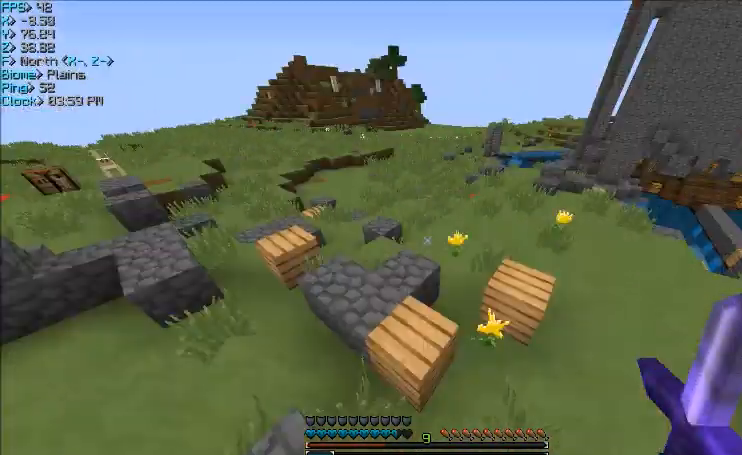
{"keys": ["a", "w"], "mouse": [], "events": [[134, "a", "up"], [201, "d", "down"], [434, "a", "down"], [434, "d", "up"]]}
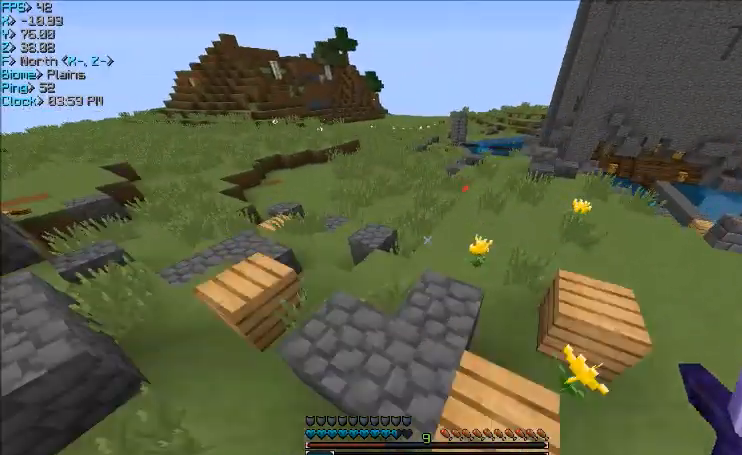
{"keys": ["d", "w"], "mouse": [], "events": [[133, "a", "up"], [133, "d", "down"]]}
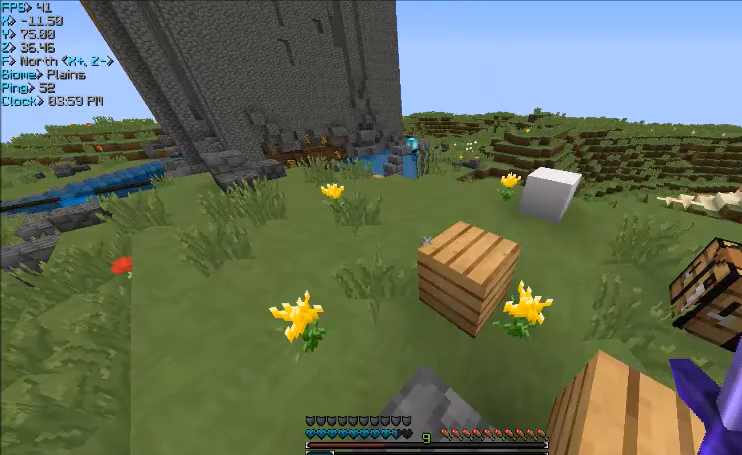
{"keys": ["d", "w"], "mouse": [], "events": []}
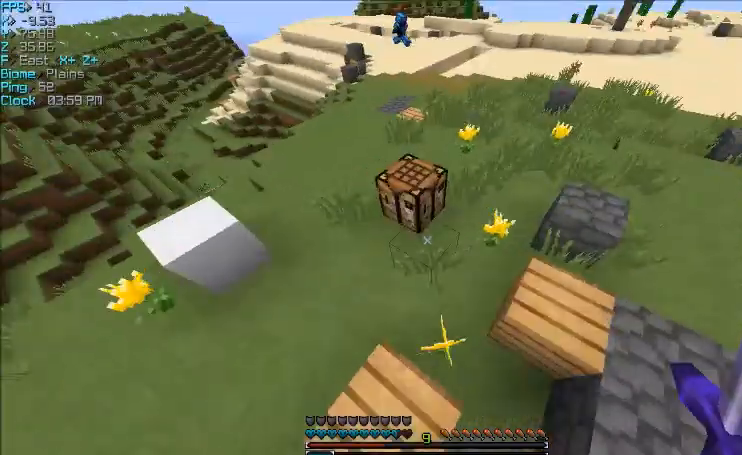
{"keys": ["d", "w"], "mouse": [], "events": [[67, "d", "up"], [267, "a", "down"], [500, "a", "up"], [500, "d", "down"]]}
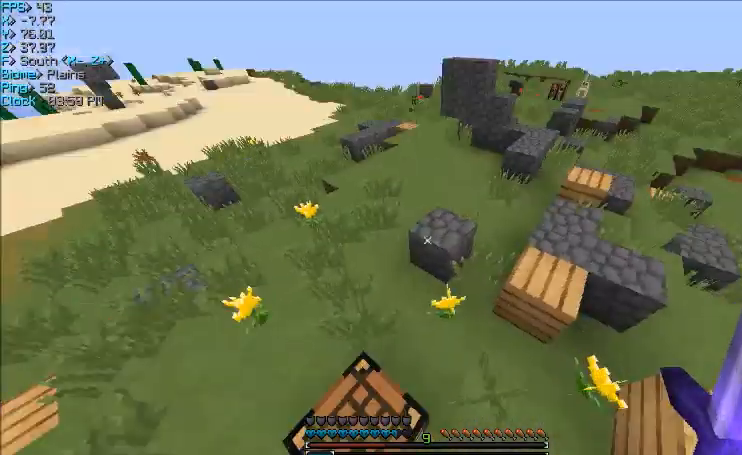
{"keys": ["w"], "mouse": [], "events": [[501, "d", "up"]]}
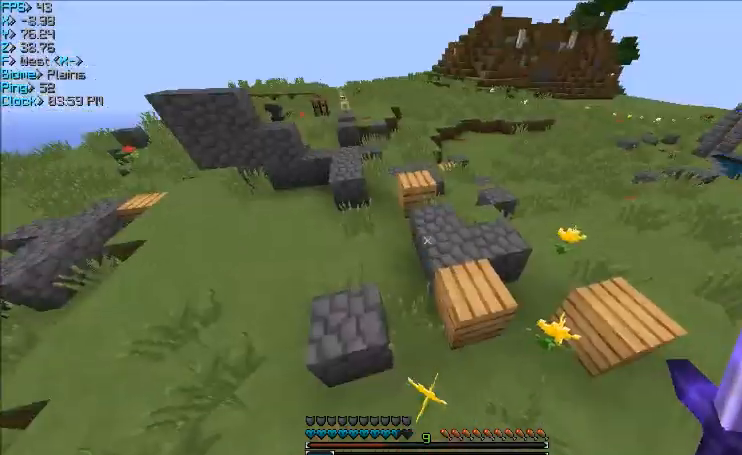
{"keys": [], "mouse": [], "events": [[500, "w", "up"]]}
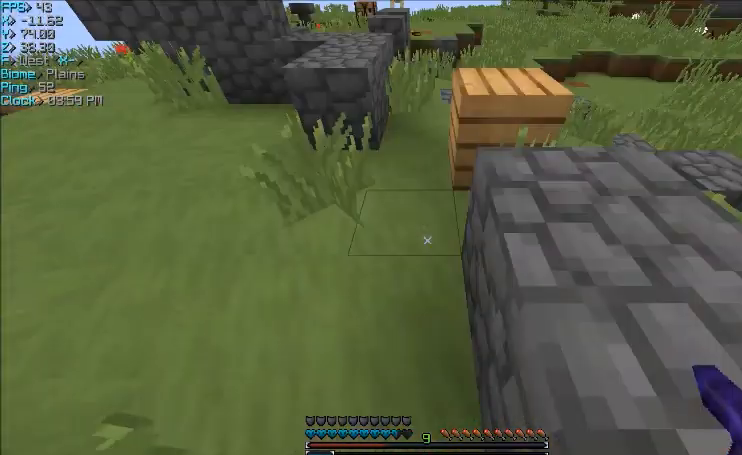
{"keys": ["d", "w"], "mouse": [], "events": [[234, "d", "down"], [234, "w", "down"]]}
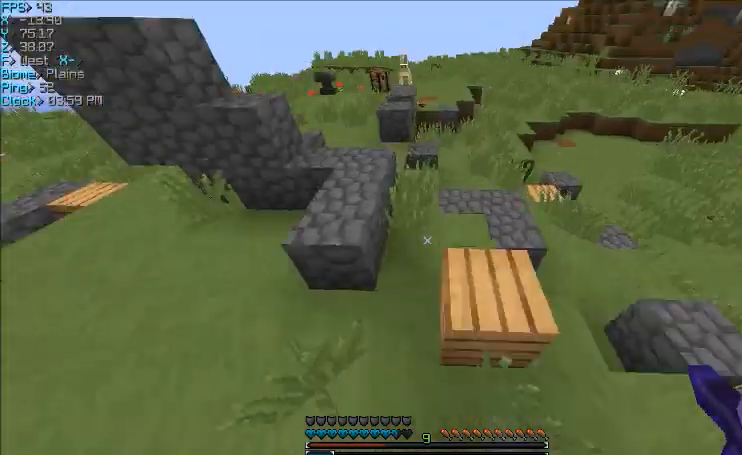
{"keys": ["w"], "mouse": [], "events": [[167, "d", "up"]]}
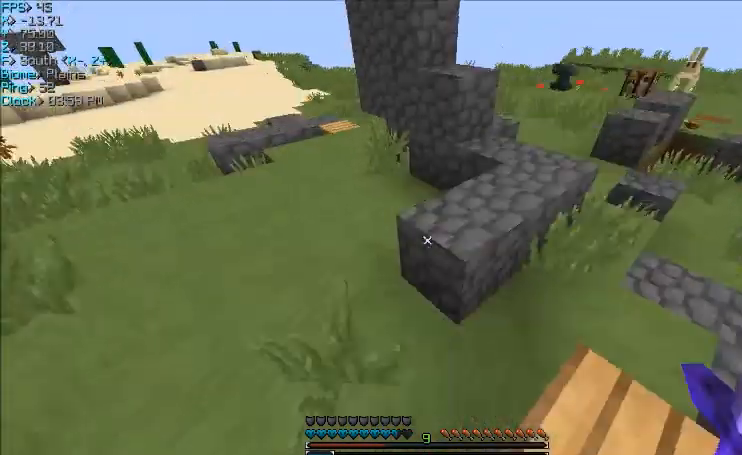
{"keys": ["d", "w"], "mouse": [], "events": [[67, "d", "down"]]}
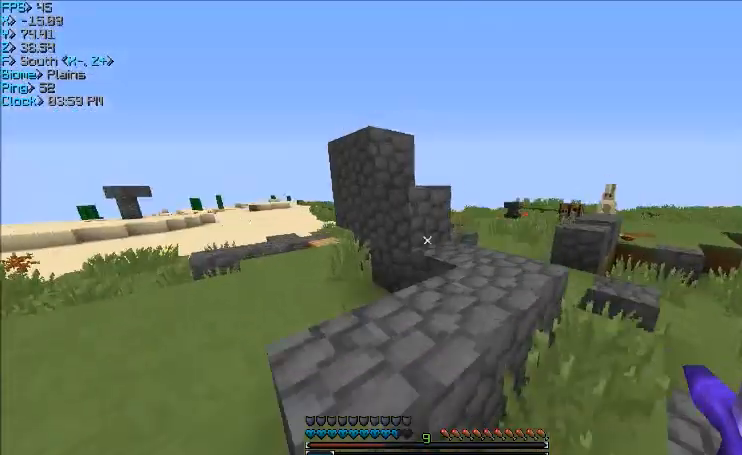
{"keys": [], "mouse": [], "events": [[67, "d", "up"], [167, "a", "down"], [400, "a", "up"], [400, "w", "up"]]}
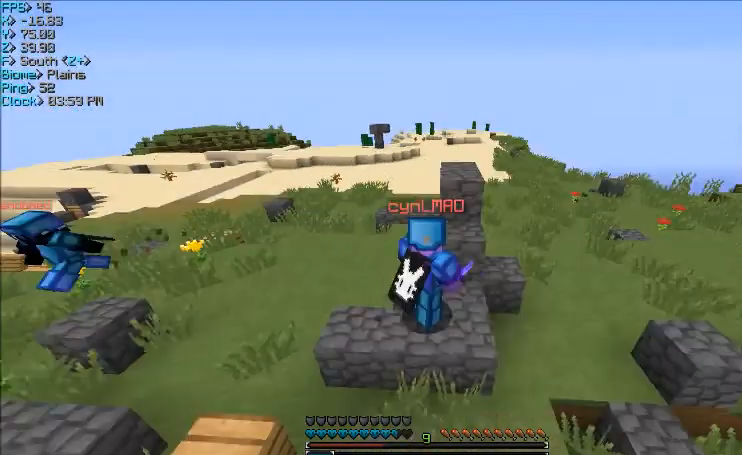
{"keys": ["w"], "mouse": [], "events": [[167, "d", "down"], [167, "w", "down"], [367, "d", "up"]]}
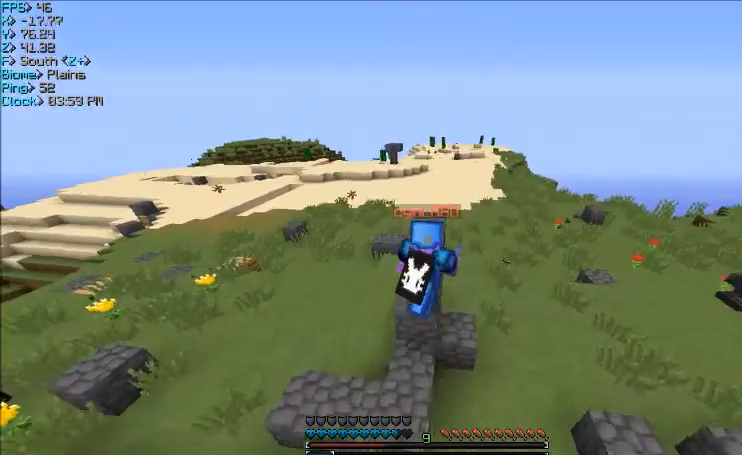
{"keys": ["d"], "mouse": [], "events": [[500, "d", "down"], [500, "w", "up"]]}
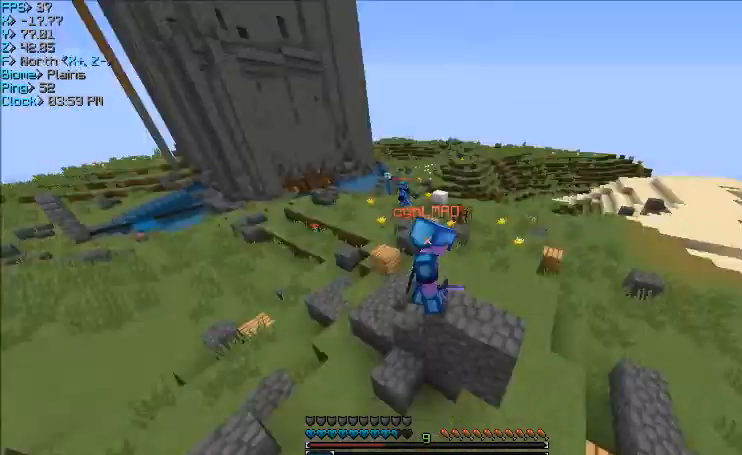
{"keys": [], "mouse": [], "events": [[134, "d", "up"]]}
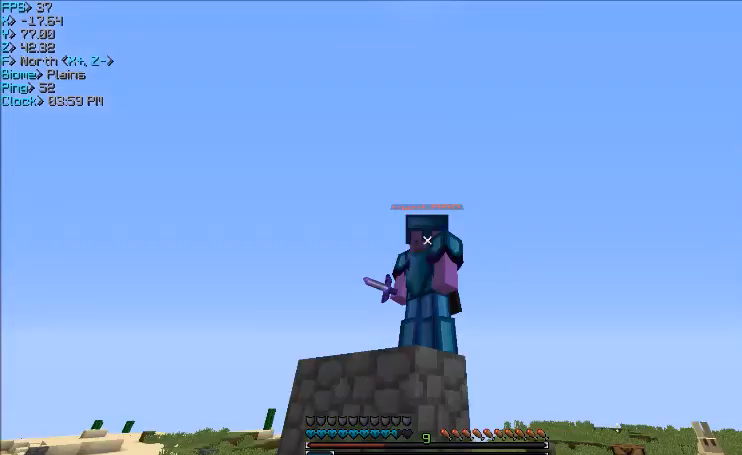
{"keys": ["w"], "mouse": [], "events": [[67, "a", "down"], [100, "w", "down"], [334, "a", "up"]]}
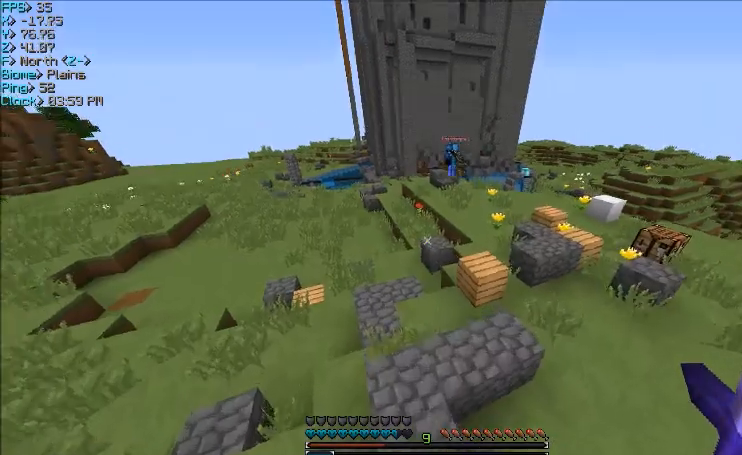
{"keys": [], "mouse": [], "events": [[67, "w", "up"]]}